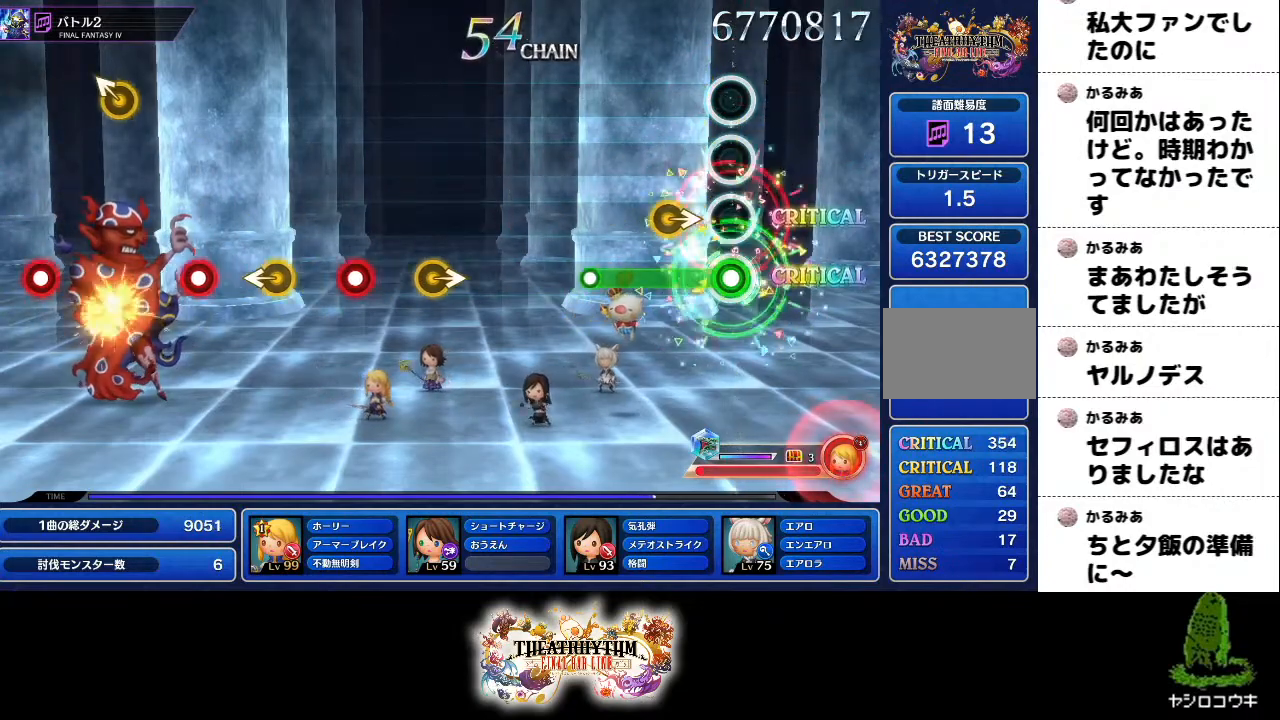
Gameplay with a controller (PlayStation layout); each line is a JSON object with the inputs held at the frame after it. "events" lists button and stick changes between this image and that frame as [ms after this image, input, new state], when the widget could be followed in between. Not read: L1 L3 R1 R3.
{"buttons": [], "left_stick": "center", "right_stick": "center", "events": [[183, "left_stick", "right"], [267, "left_stick", "center"], [383, "R2", "up"]]}
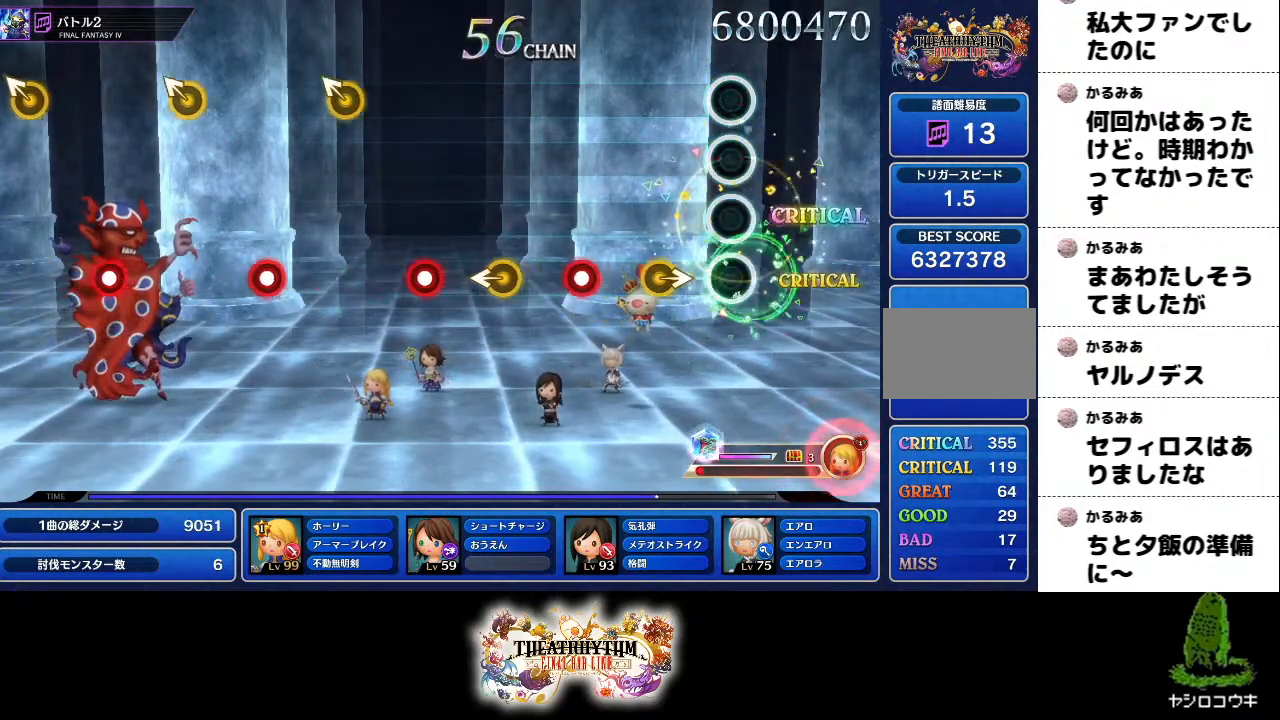
{"buttons": ["R2"], "left_stick": "left", "right_stick": "center", "events": [[200, "left_stick", "right"], [250, "left_stick", "center"], [351, "R2", "down"], [501, "left_stick", "left"]]}
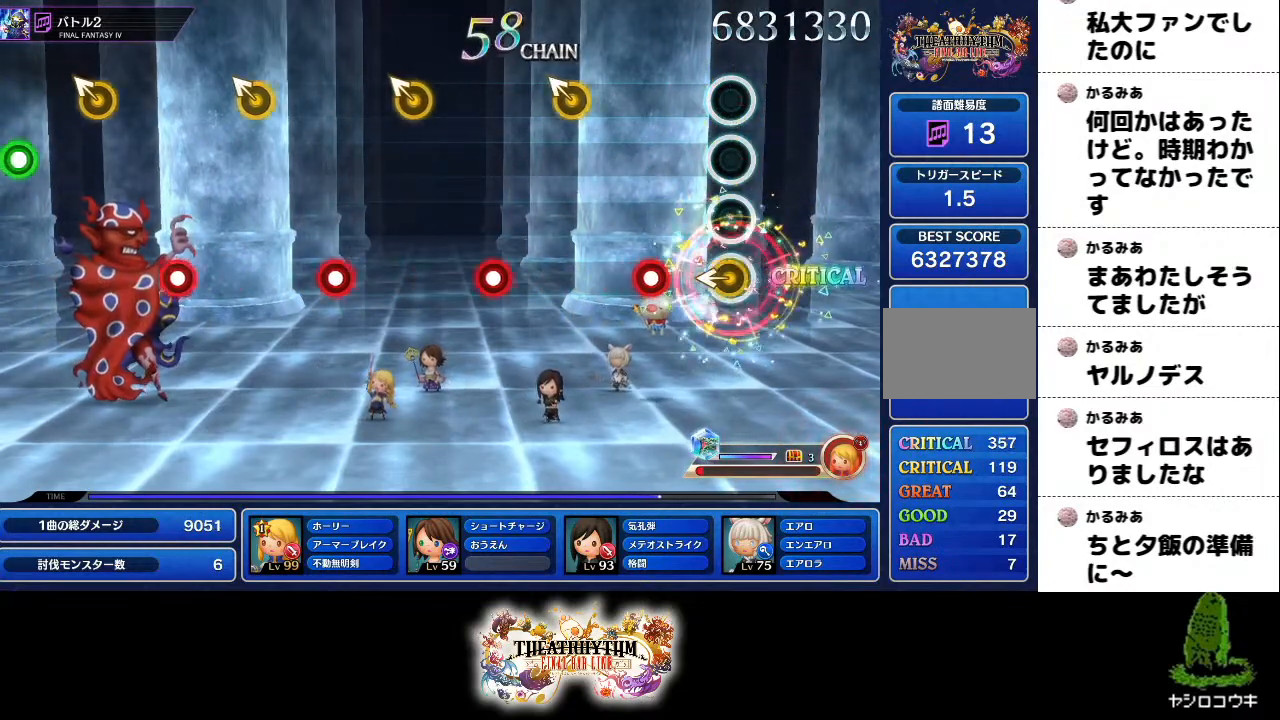
{"buttons": [], "left_stick": "center", "right_stick": "center", "events": [[33, "R2", "up"], [83, "left_stick", "center"], [200, "R2", "down"], [367, "R2", "up"], [367, "left_stick", "up-left"], [433, "left_stick", "center"]]}
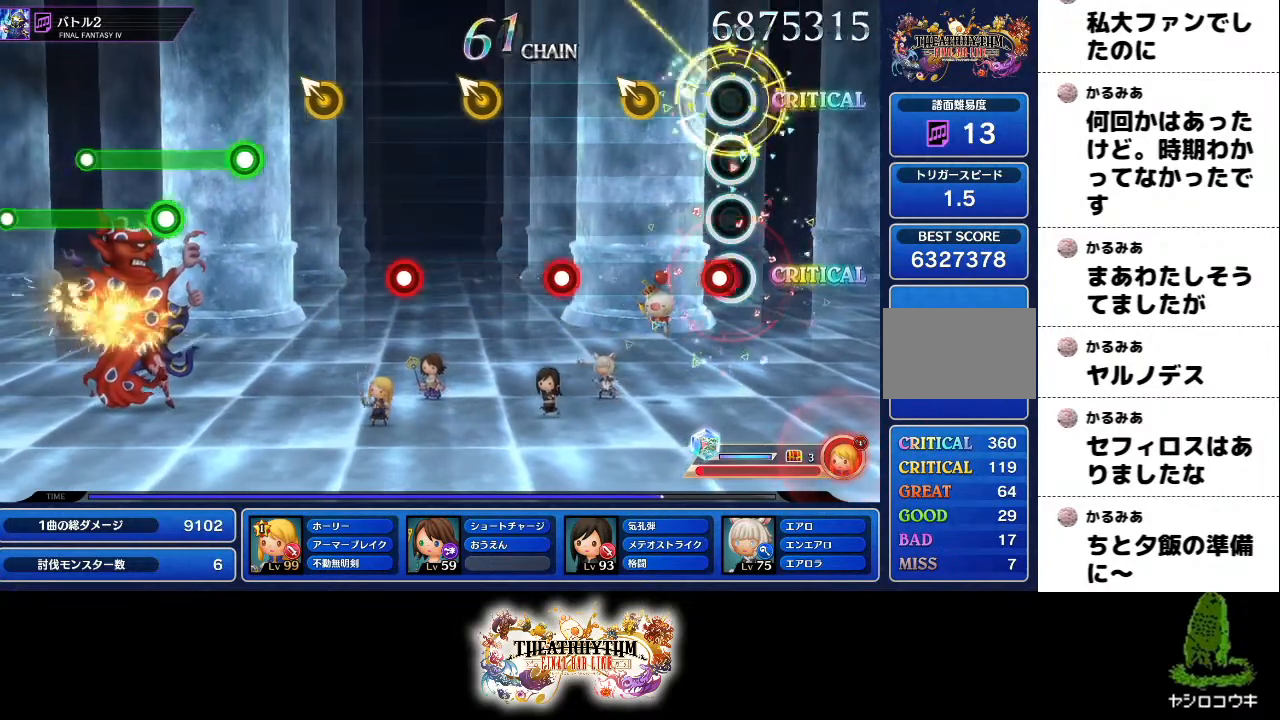
{"buttons": ["R2"], "left_stick": "center", "right_stick": "center", "events": [[50, "R2", "down"], [217, "R2", "up"], [217, "left_stick", "up-left"], [300, "left_stick", "center"], [401, "R2", "down"]]}
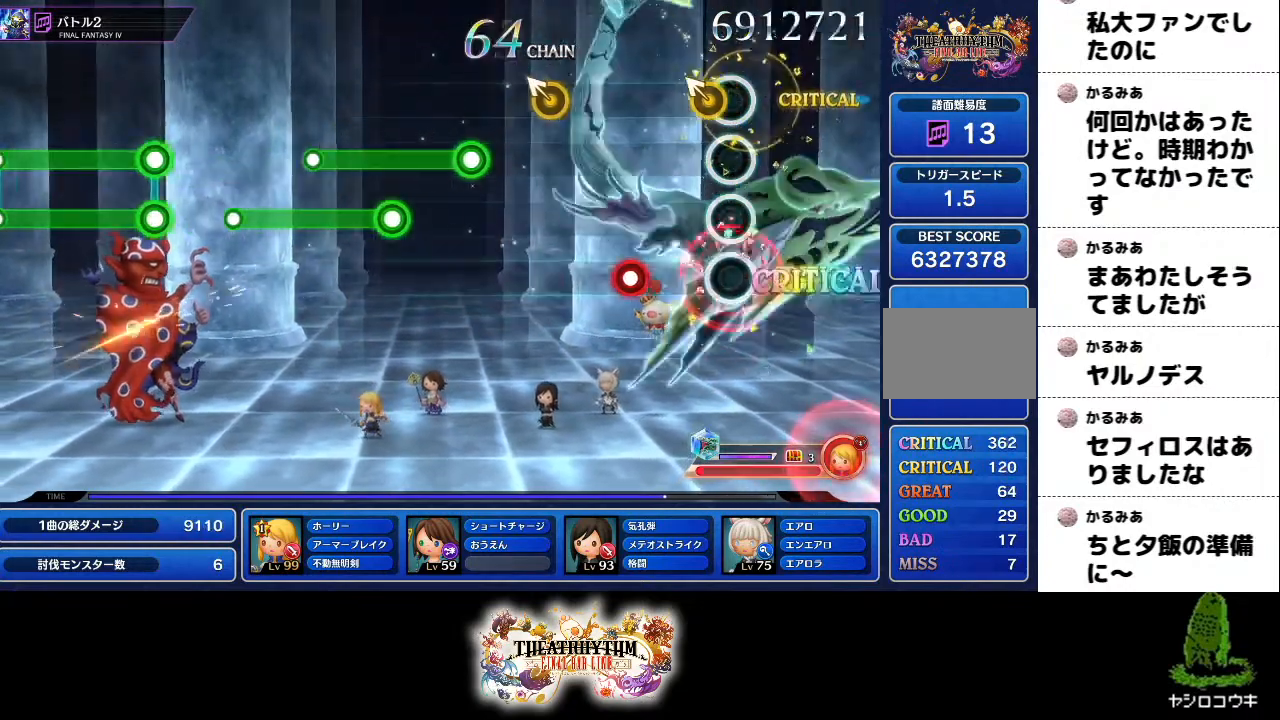
{"buttons": ["L2"], "left_stick": "center", "right_stick": "center", "events": [[50, "R2", "up"], [66, "left_stick", "up-left"], [167, "left_stick", "center"], [267, "R2", "down"], [450, "R2", "up"], [467, "L2", "down"]]}
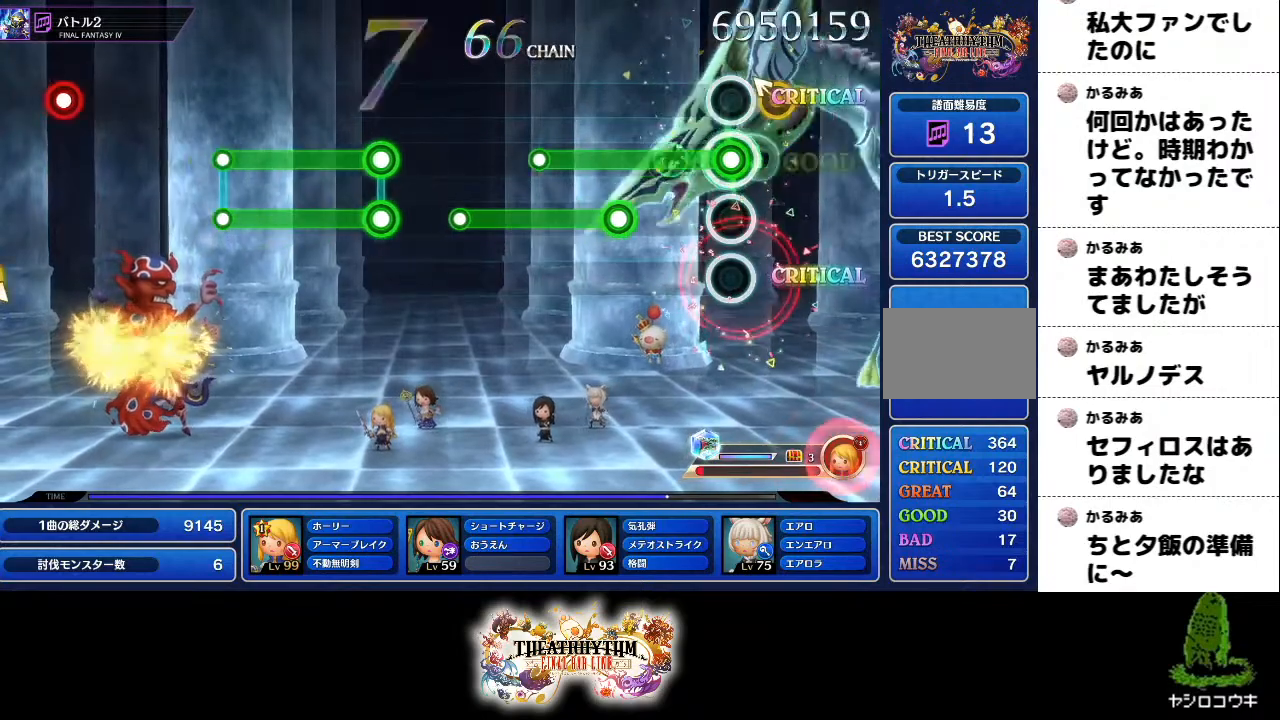
{"buttons": ["R2"], "left_stick": "center", "right_stick": "center", "events": [[134, "R2", "down"], [284, "R2", "up"], [417, "R2", "down"], [434, "L2", "up"]]}
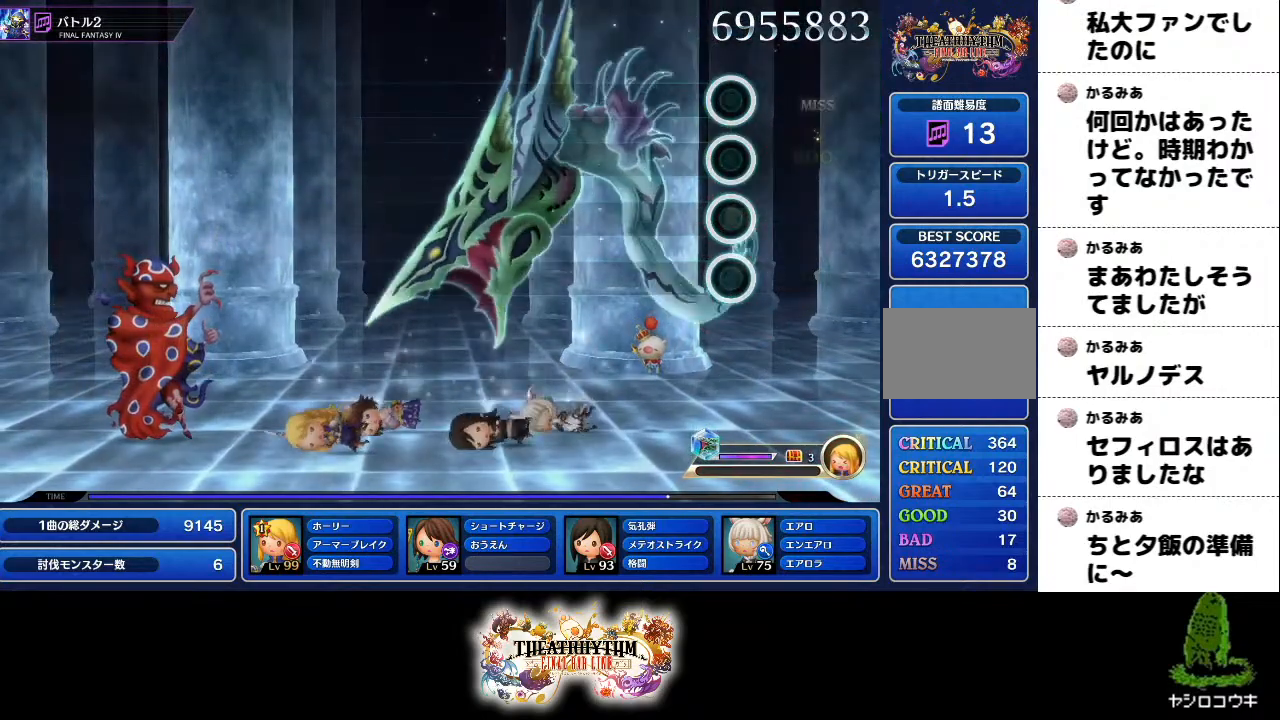
{"buttons": [], "left_stick": "center", "right_stick": "center", "events": [[100, "R2", "up"]]}
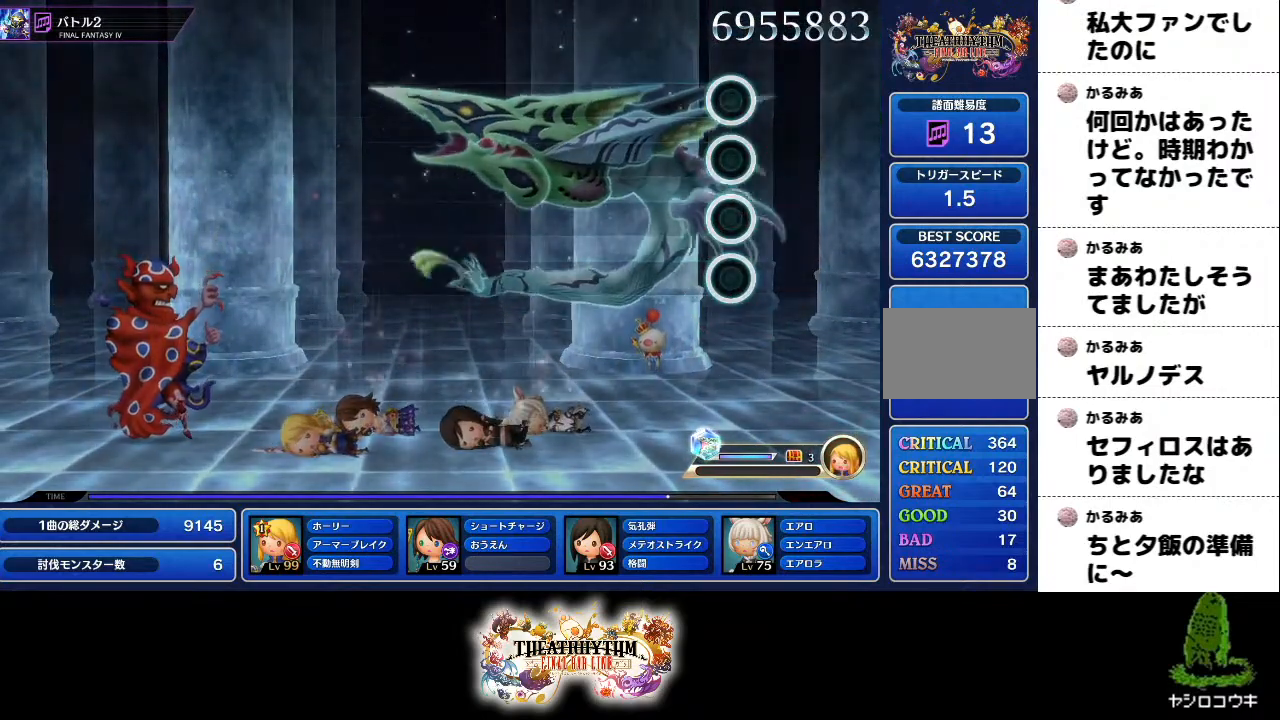
{"buttons": [], "left_stick": "center", "right_stick": "center", "events": []}
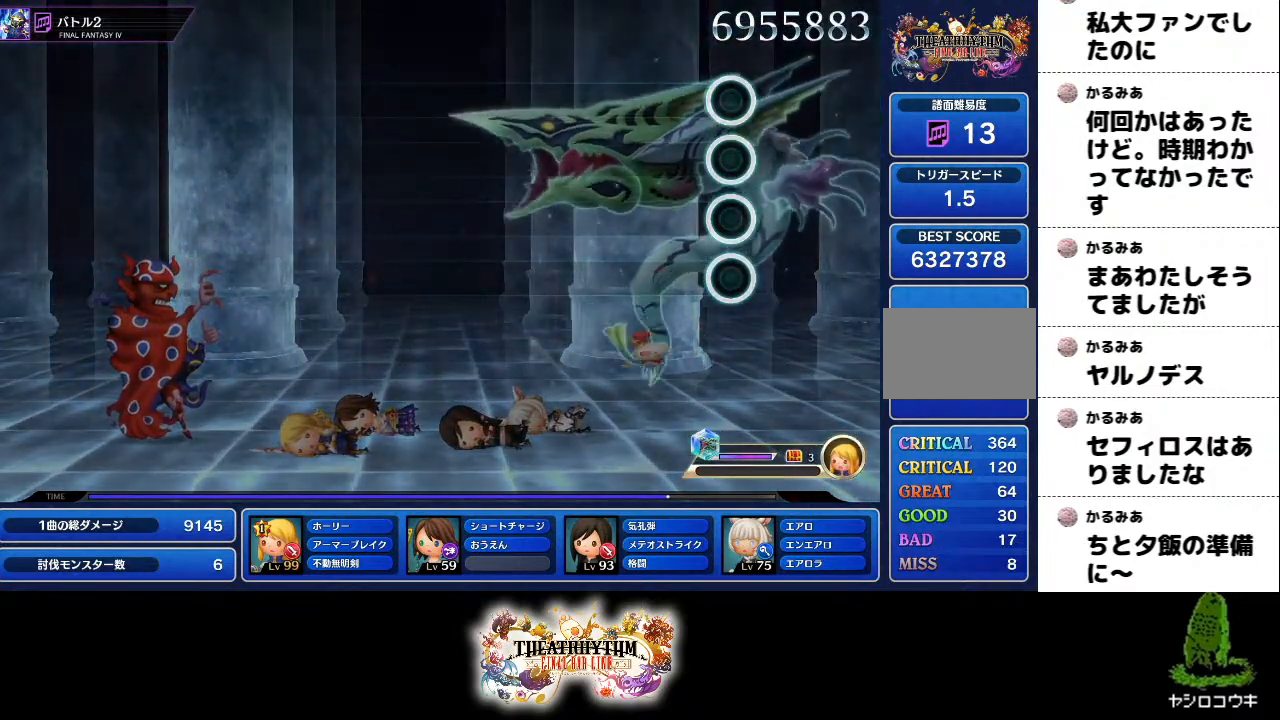
{"buttons": [], "left_stick": "center", "right_stick": "center", "events": []}
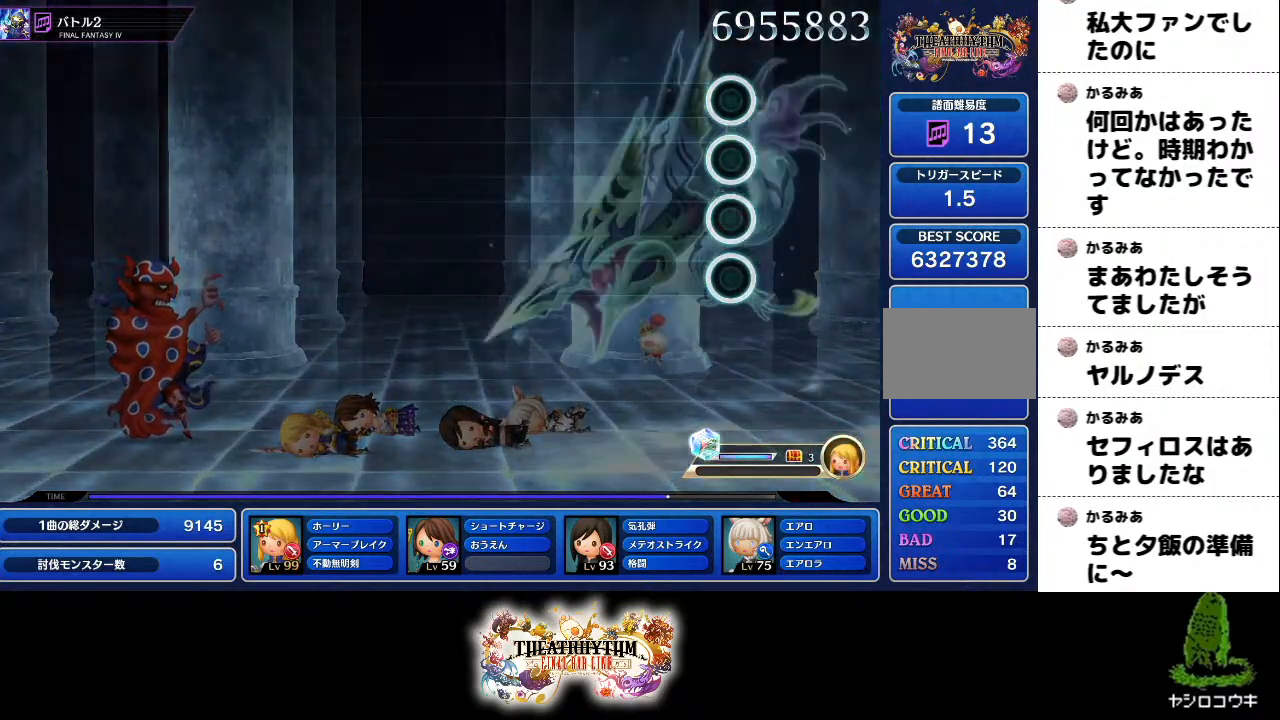
{"buttons": [], "left_stick": "center", "right_stick": "center", "events": []}
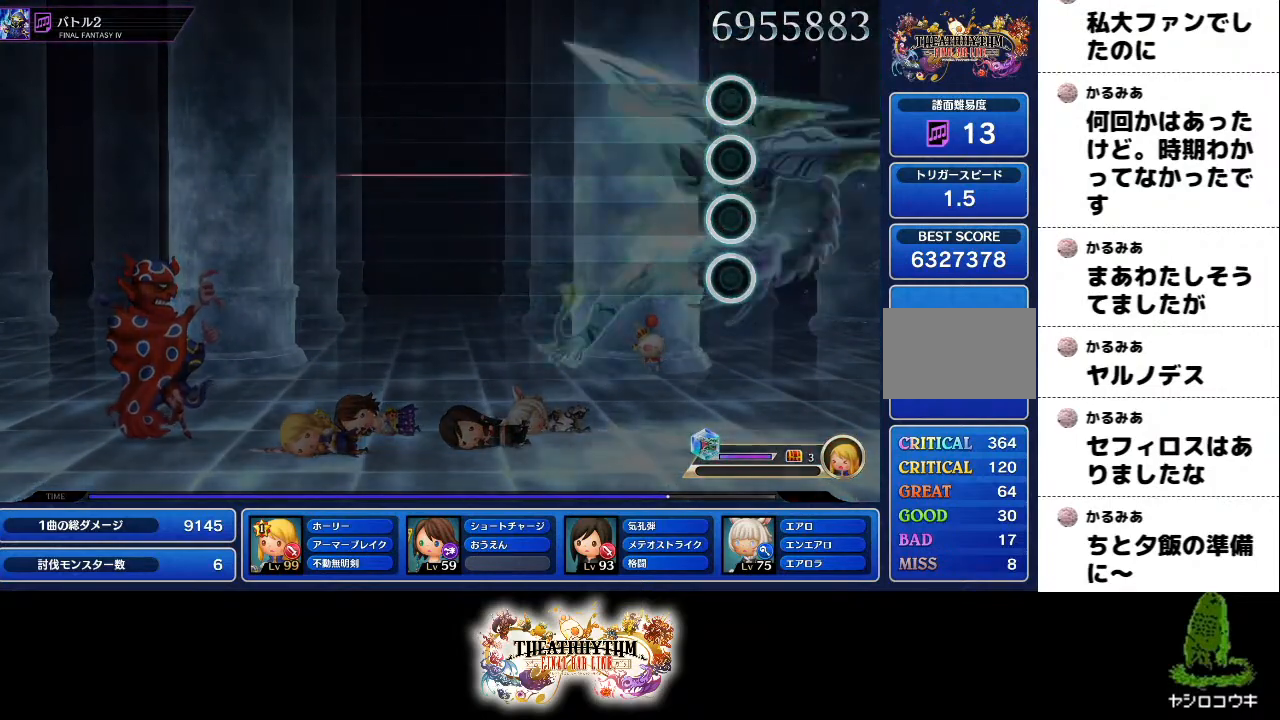
{"buttons": [], "left_stick": "center", "right_stick": "center", "events": [[200, "CROSS", "down"], [350, "CROSS", "up"]]}
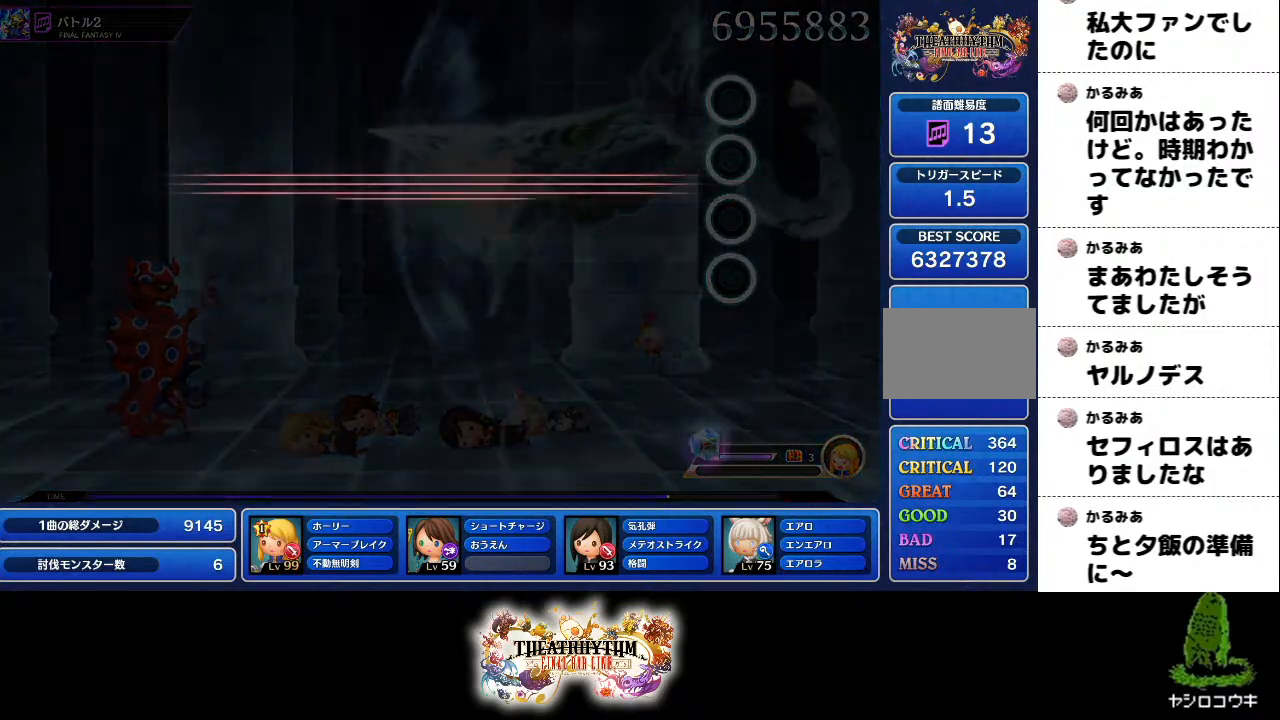
{"buttons": [], "left_stick": "center", "right_stick": "center", "events": []}
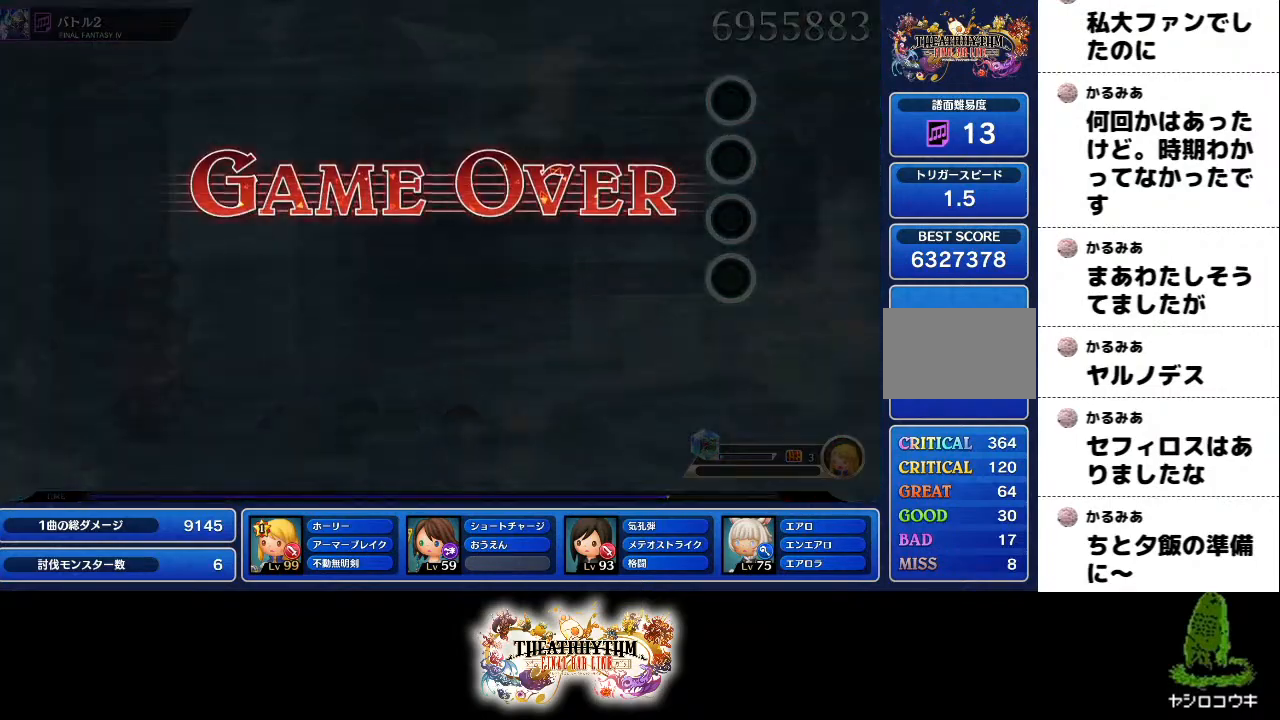
{"buttons": [], "left_stick": "center", "right_stick": "center", "events": [[317, "CROSS", "down"], [450, "CROSS", "up"]]}
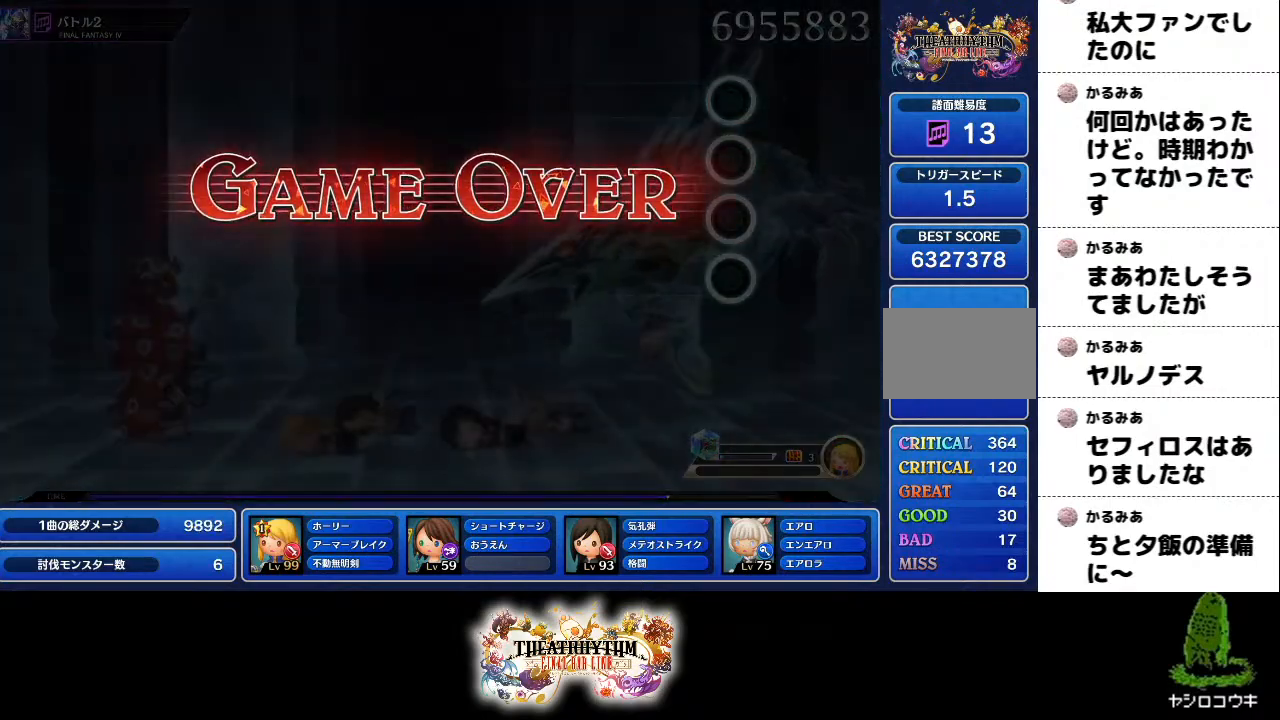
{"buttons": [], "left_stick": "center", "right_stick": "center", "events": []}
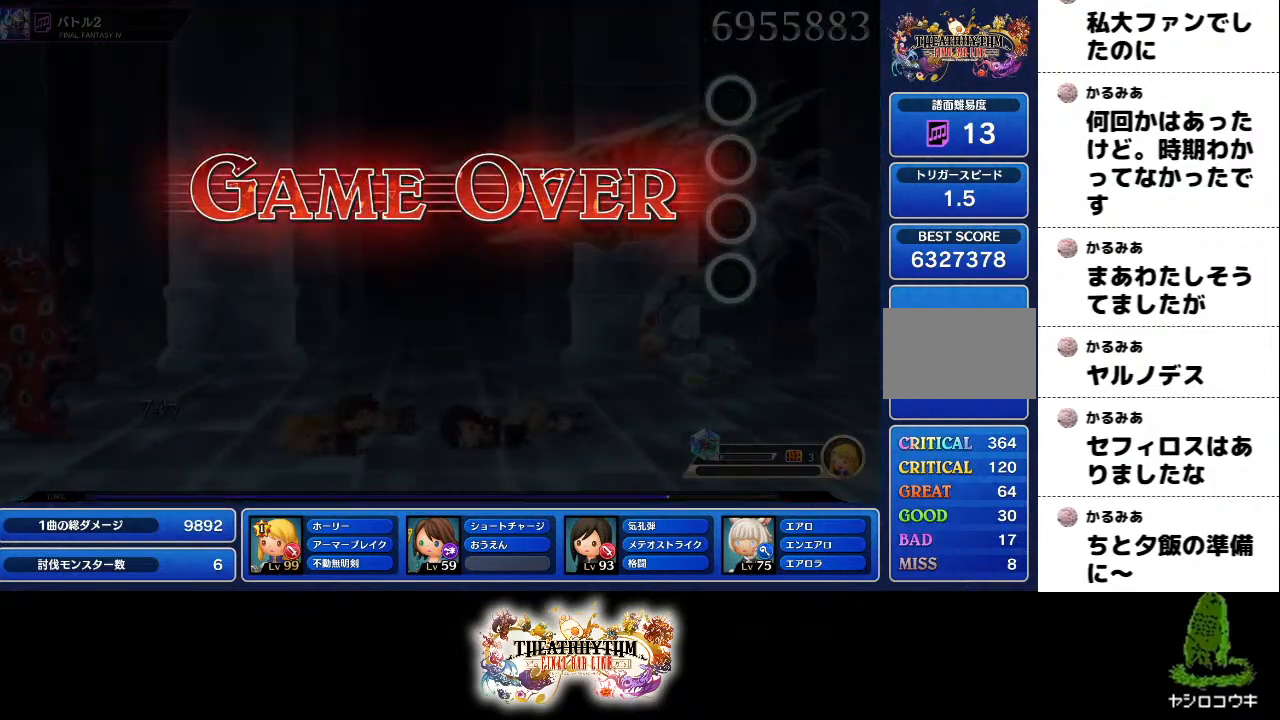
{"buttons": [], "left_stick": "center", "right_stick": "center", "events": [[150, "CROSS", "down"], [433, "CROSS", "up"]]}